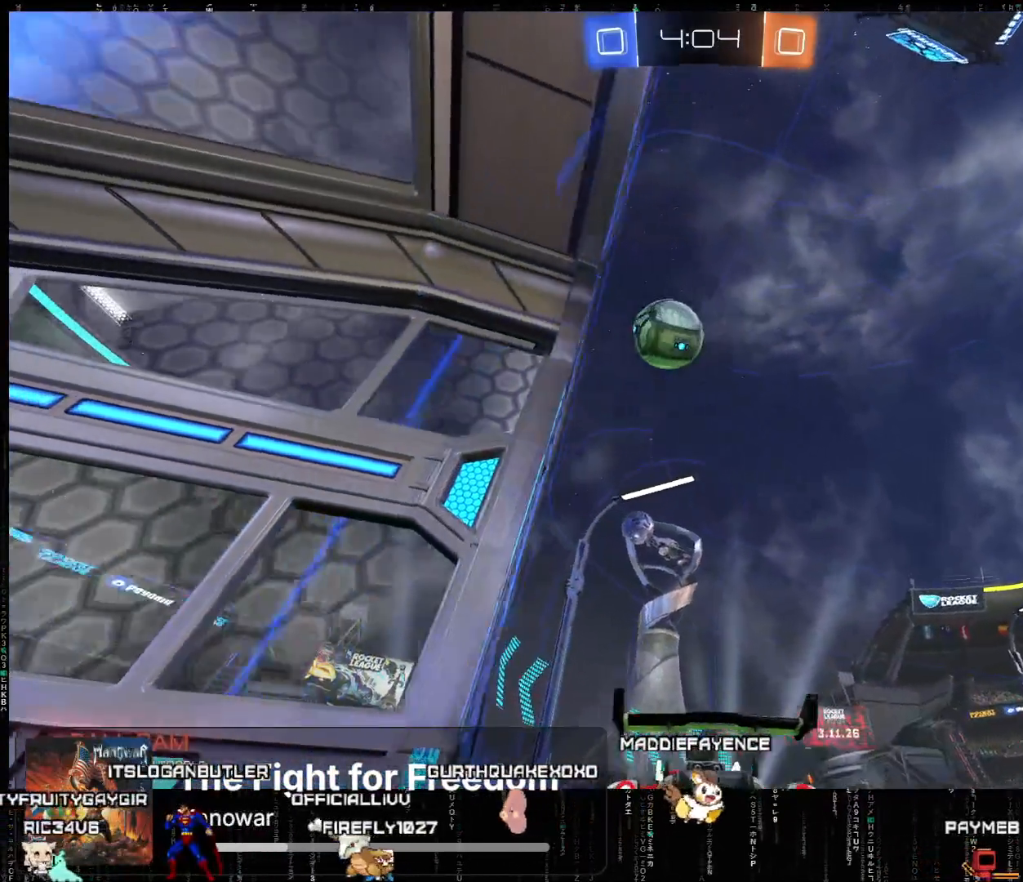
Gameplay with a controller (Xbox layout); each line is a JSON object with the inputs held at the frame after it. "events" lists button and stick changes between this image and that frame as [ms after this image, input, new state], when the widget could be followed in between. Not read: right_stick.
{"buttons": [], "left_stick": "center", "events": [[483, "R2", "up"]]}
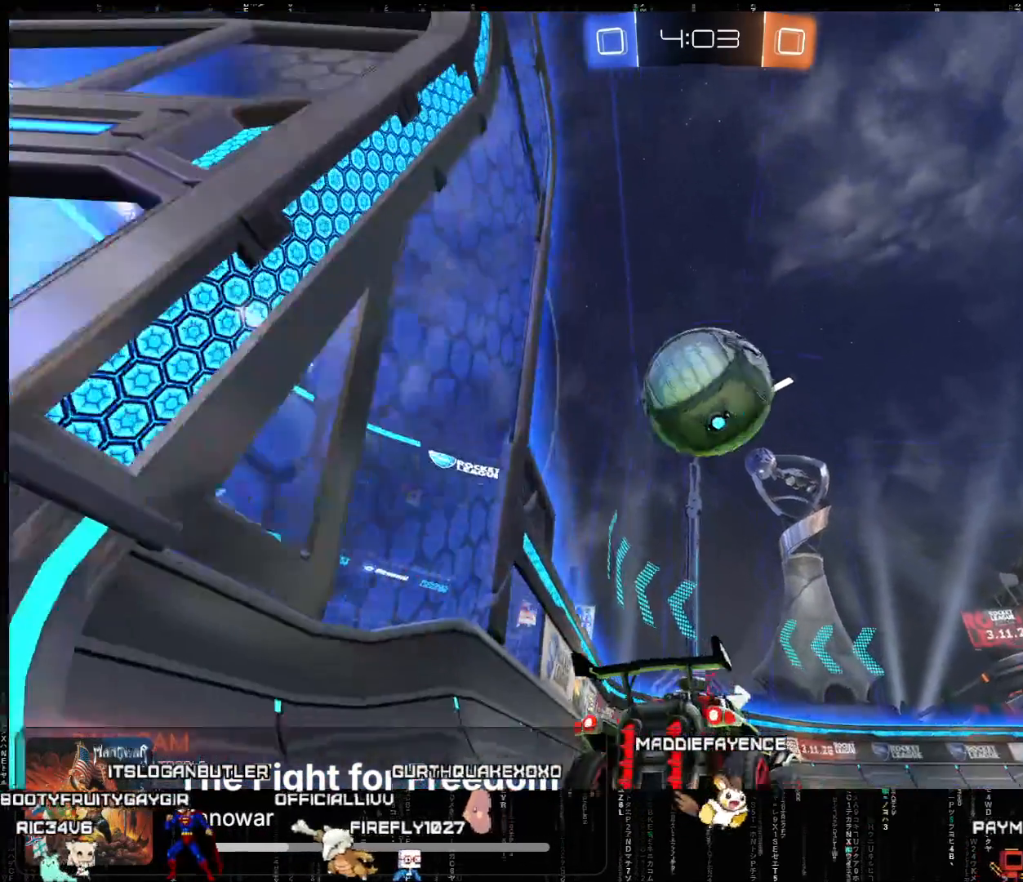
{"buttons": ["A", "R2"], "left_stick": "center", "events": [[67, "R2", "down"], [100, "left_stick", "right"], [217, "A", "down"], [233, "left_stick", "left"], [350, "left_stick", "center"]]}
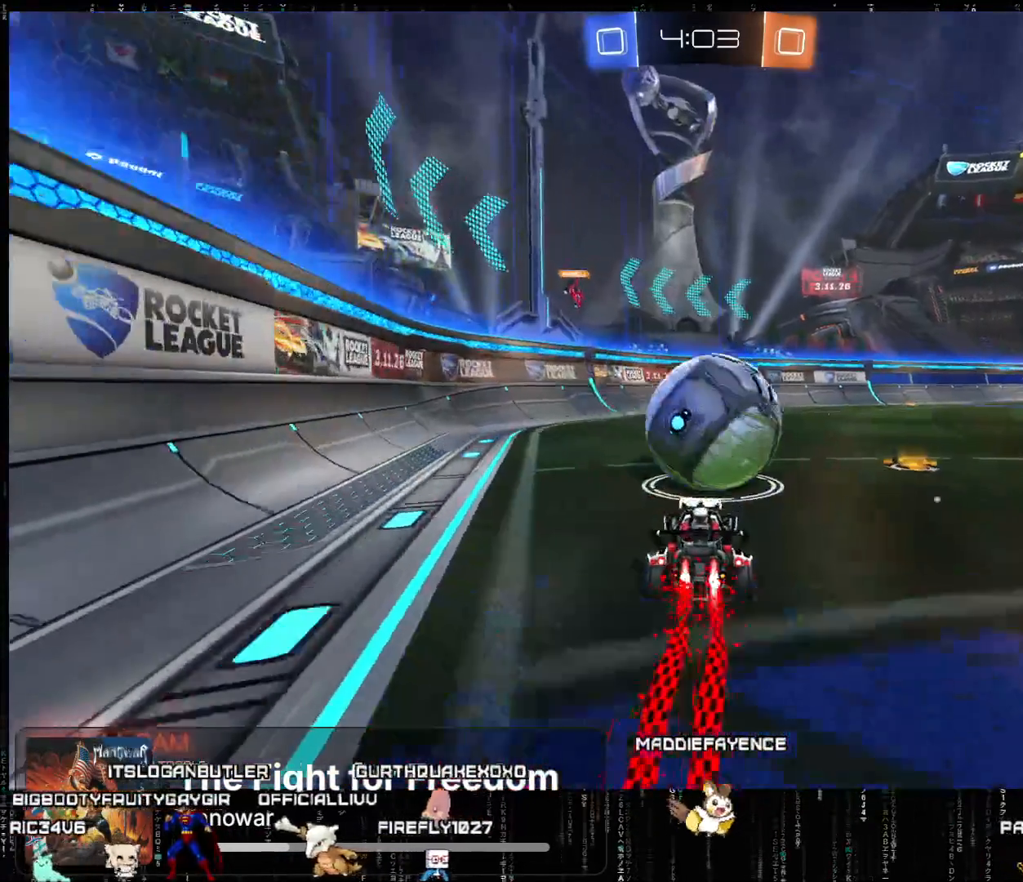
{"buttons": ["R2"], "left_stick": "center", "events": [[433, "A", "up"]]}
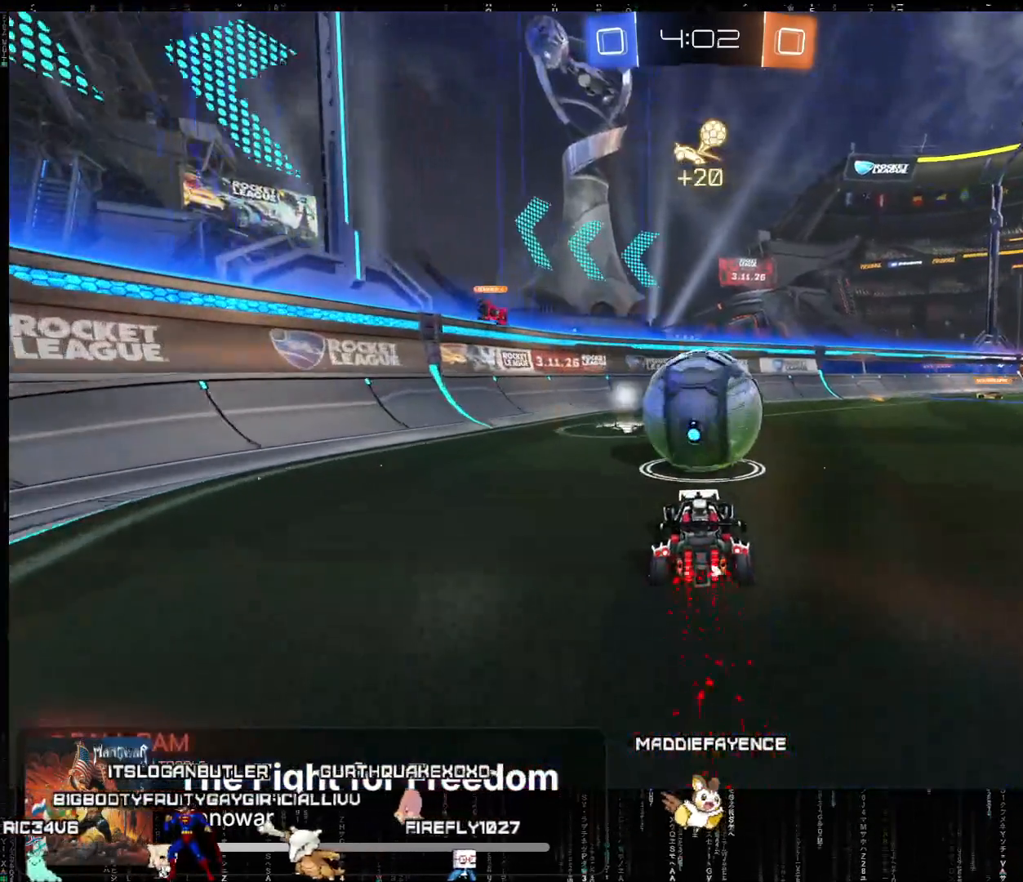
{"buttons": ["A", "R2"], "left_stick": "right", "events": [[217, "A", "down"], [217, "left_stick", "left"], [283, "left_stick", "center"], [433, "left_stick", "right"]]}
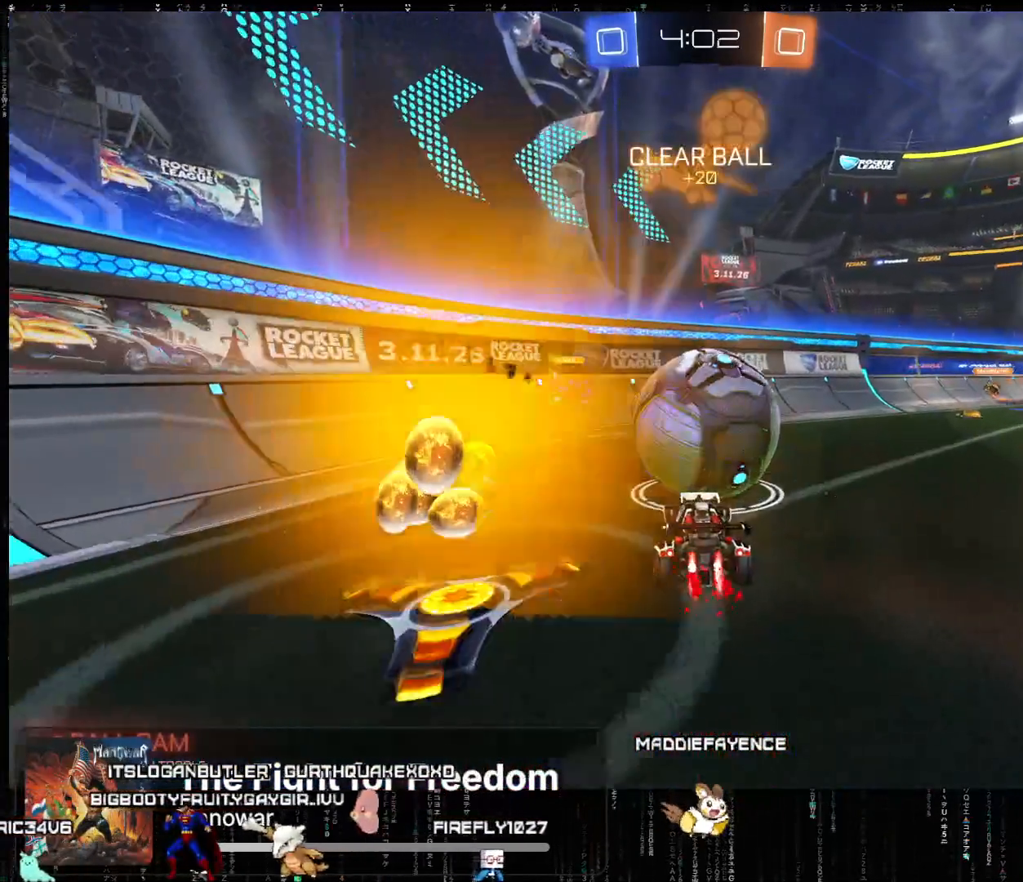
{"buttons": ["A", "R2"], "left_stick": "center", "events": [[17, "left_stick", "center"], [233, "left_stick", "left"], [383, "left_stick", "center"], [400, "X", "down"], [500, "X", "up"]]}
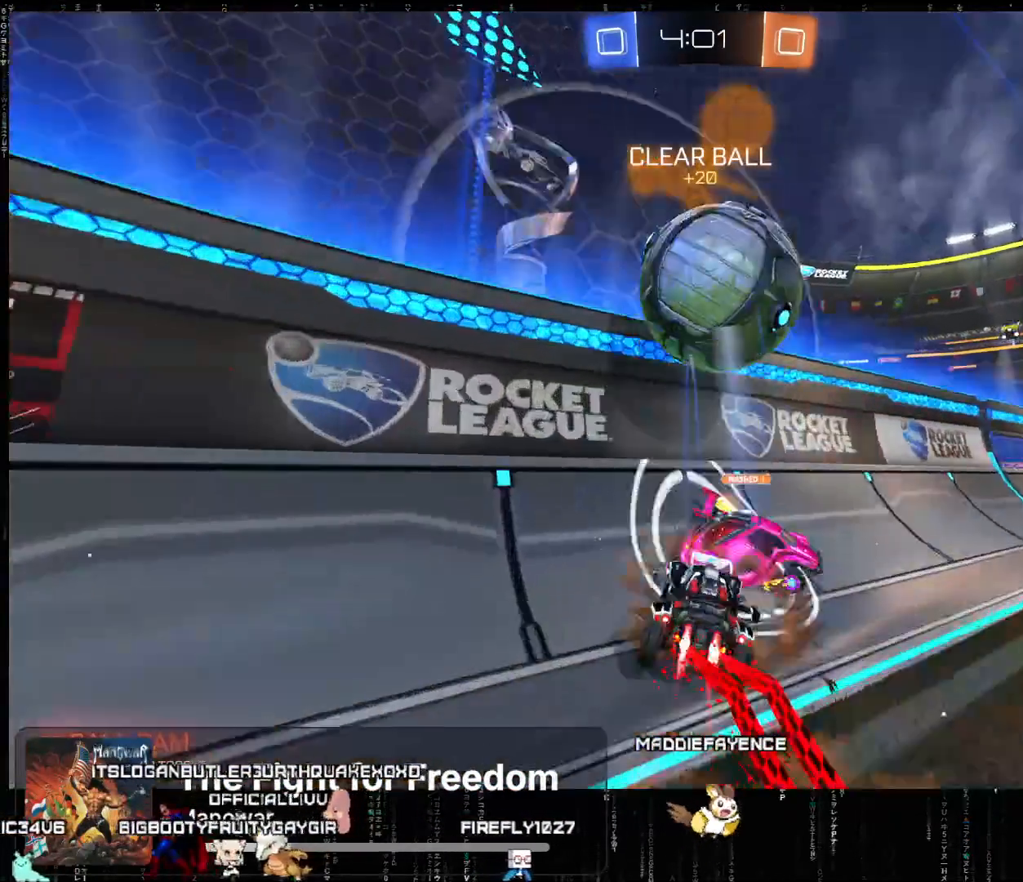
{"buttons": ["R2"], "left_stick": "left", "events": [[117, "A", "up"], [367, "left_stick", "left"]]}
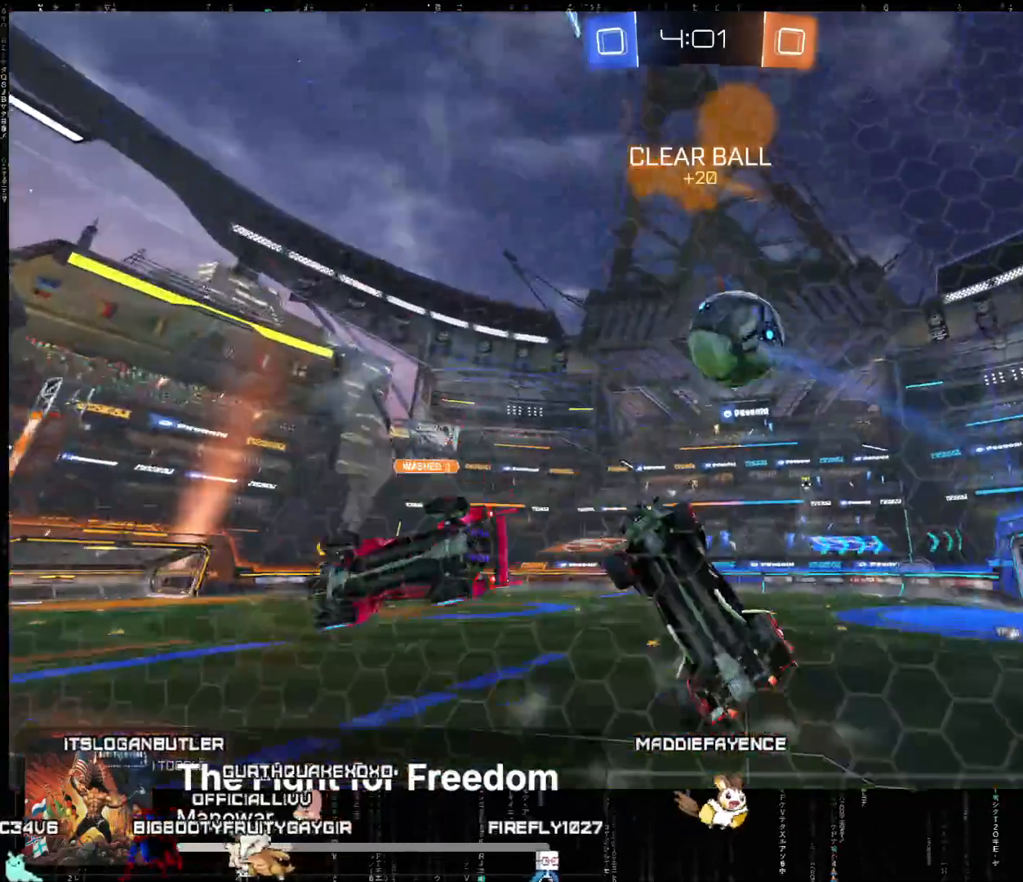
{"buttons": ["A", "L2", "R2"], "left_stick": "down-left", "events": [[83, "X", "down"], [100, "left_stick", "down-right"], [167, "R2", "up"], [233, "X", "up"], [317, "R2", "down"], [350, "L2", "down"], [367, "left_stick", "down-left"], [433, "A", "down"]]}
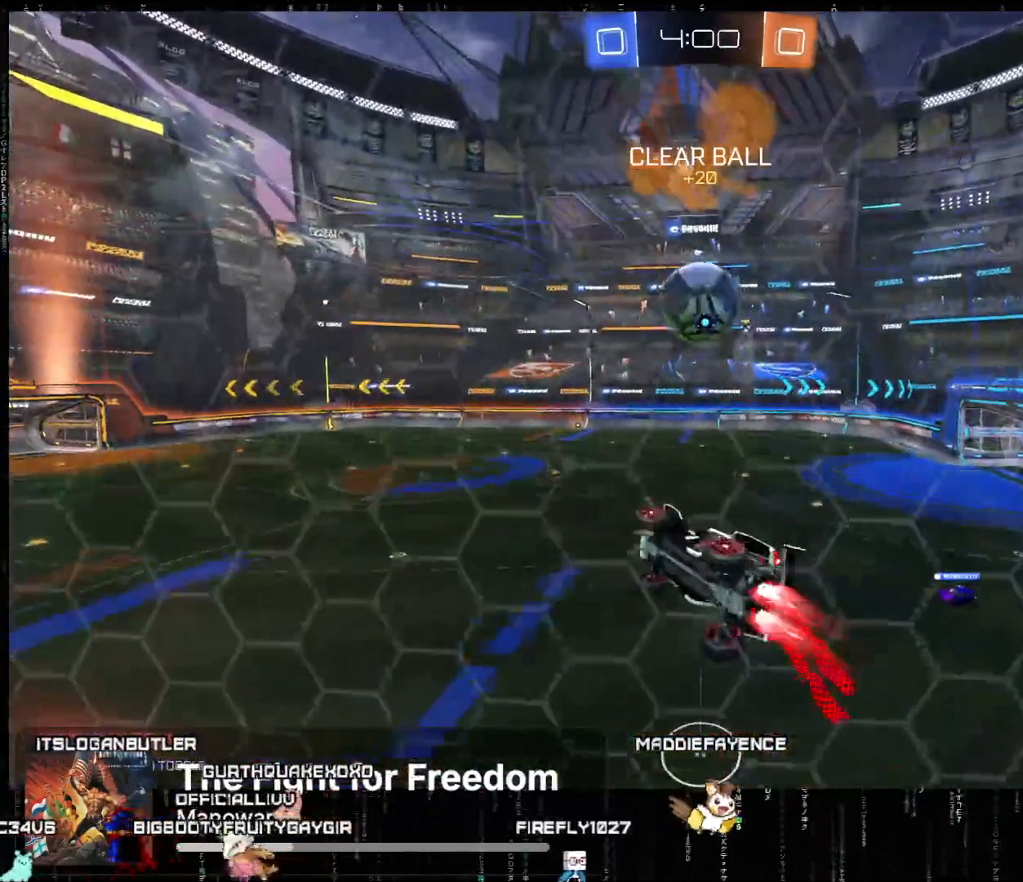
{"buttons": ["A", "R2"], "left_stick": "up", "events": [[217, "L2", "up"], [217, "left_stick", "up"]]}
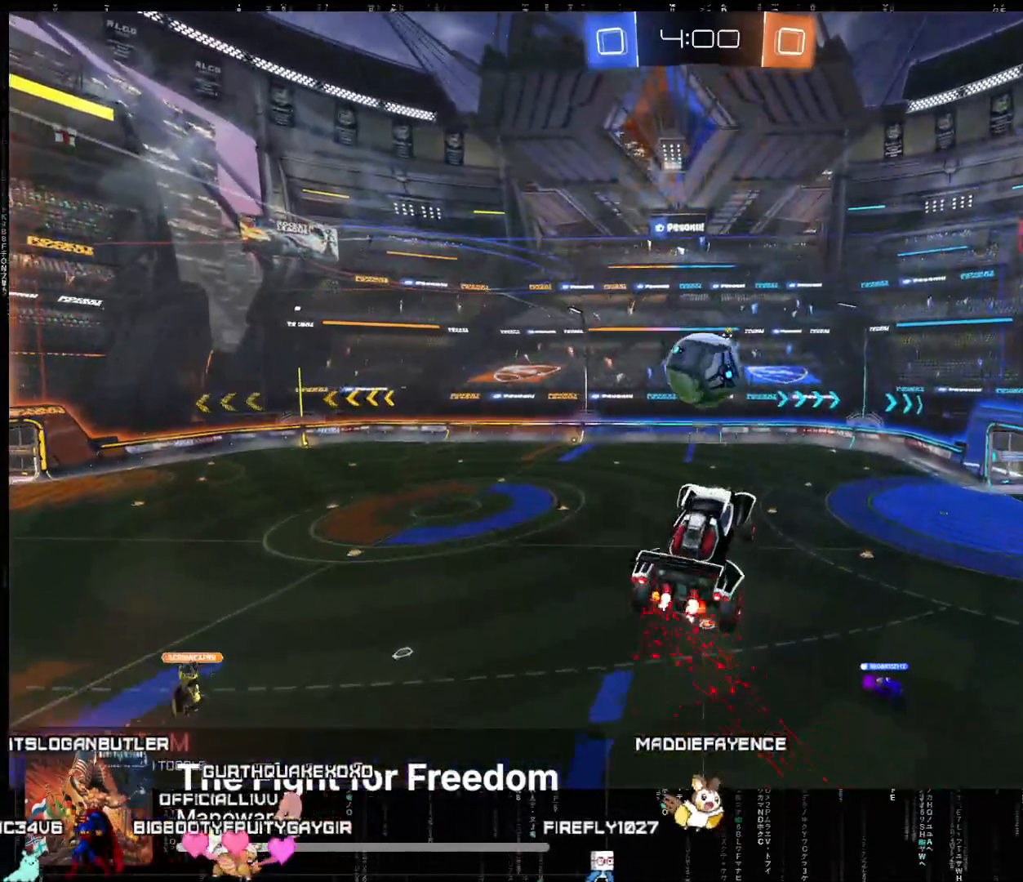
{"buttons": ["A", "R2"], "left_stick": "down-left", "events": [[17, "A", "up"], [150, "A", "down"], [267, "left_stick", "down"], [383, "left_stick", "down-left"]]}
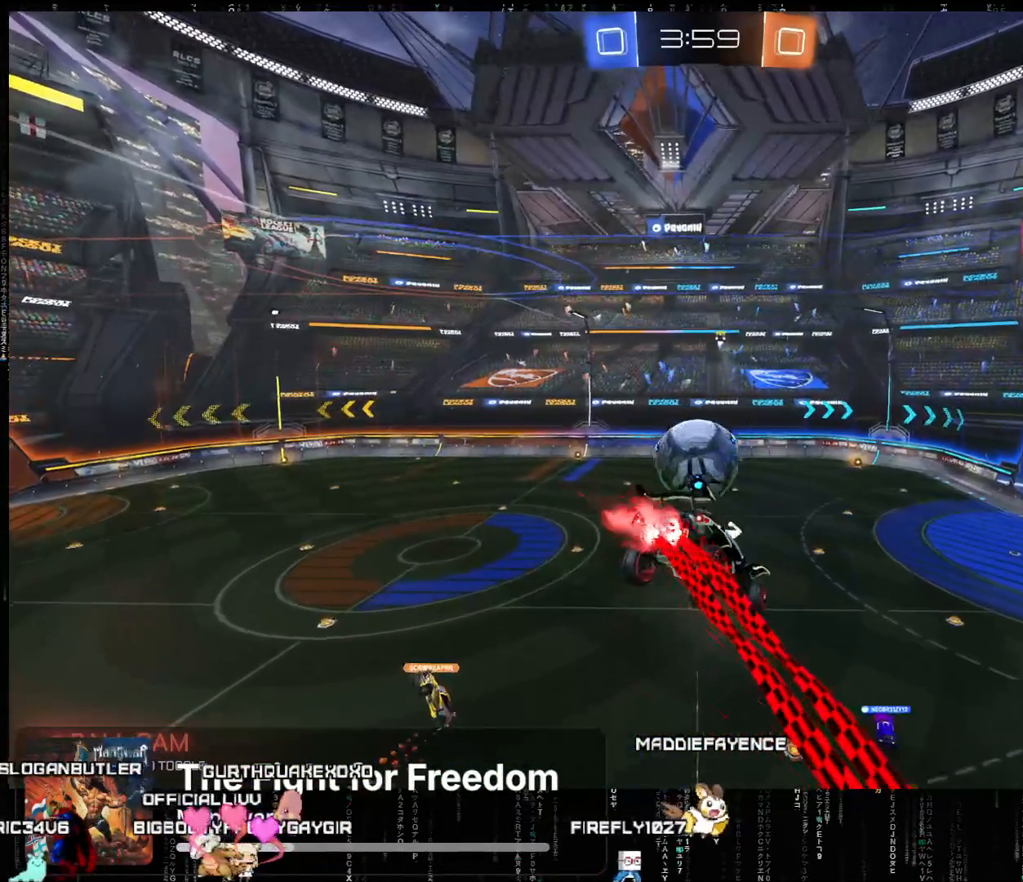
{"buttons": ["A", "R2"], "left_stick": "center", "events": [[33, "left_stick", "up-left"], [217, "left_stick", "center"], [233, "A", "up"], [367, "A", "down"]]}
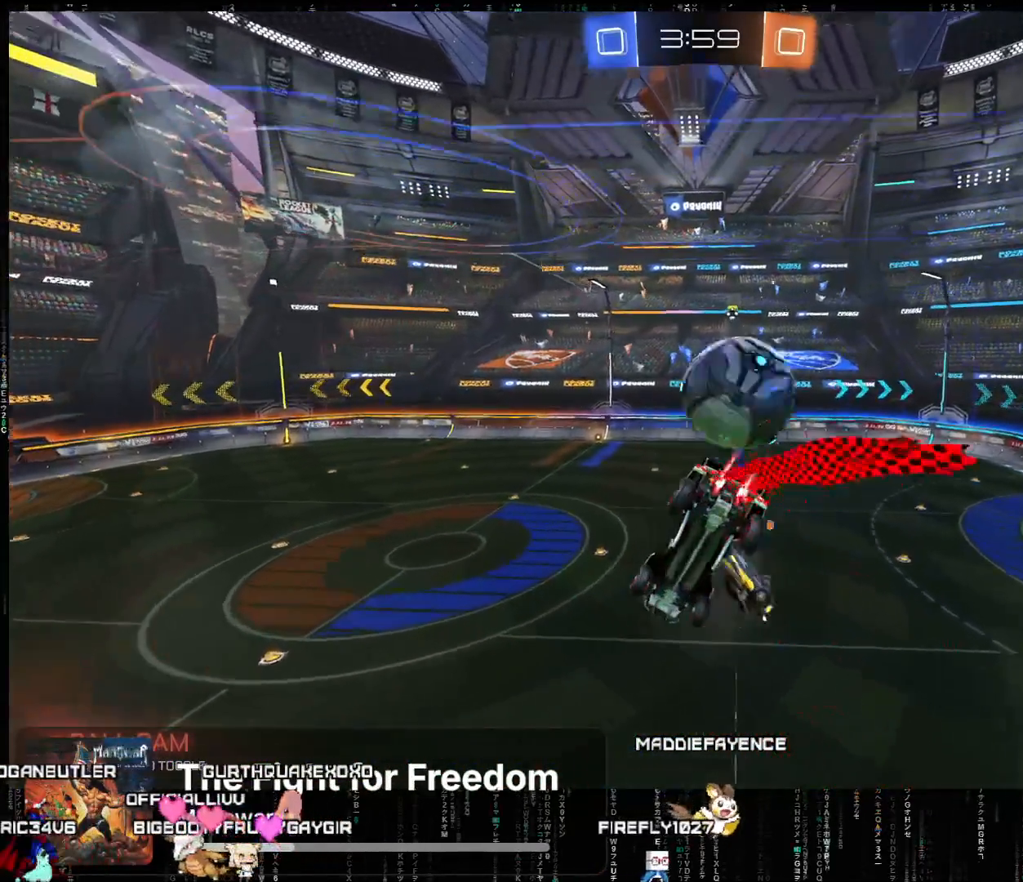
{"buttons": ["R2"], "left_stick": "center", "events": [[83, "A", "up"], [133, "left_stick", "down"], [250, "L2", "down"], [400, "L2", "up"], [433, "left_stick", "center"]]}
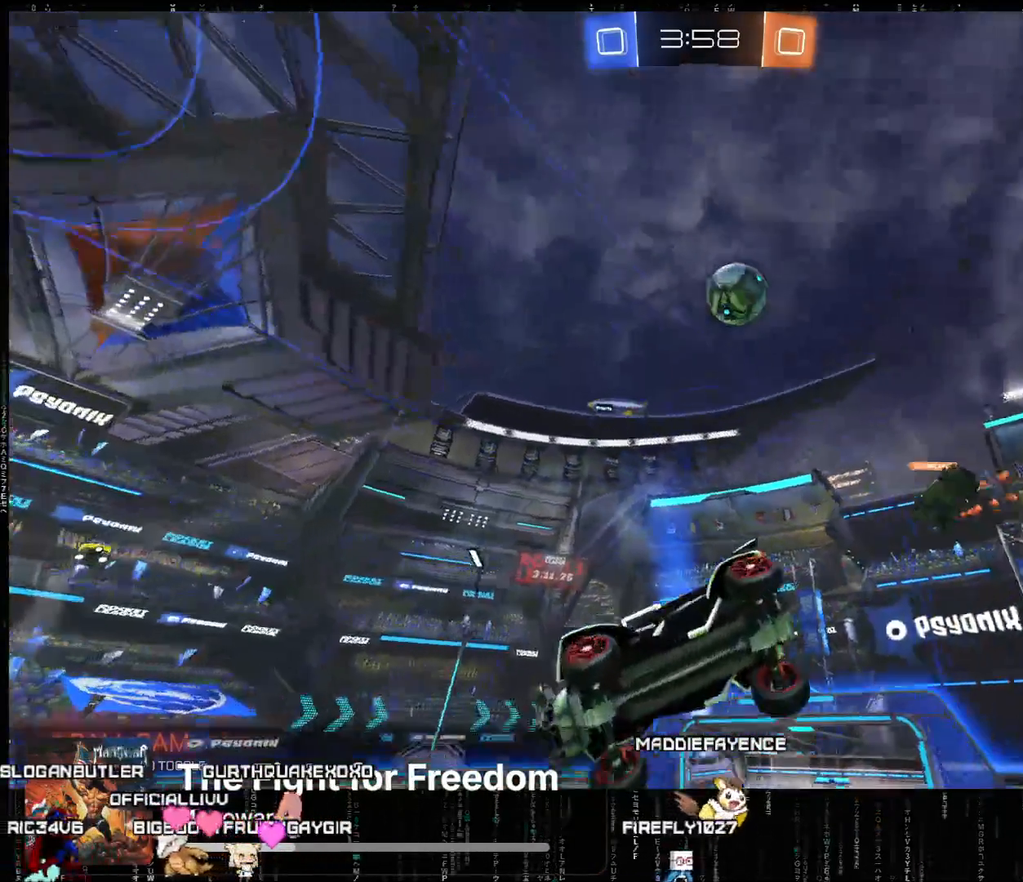
{"buttons": ["A", "R2"], "left_stick": "center", "events": [[50, "Y", "down"], [117, "L2", "down"], [133, "Y", "up"], [133, "left_stick", "up-left"], [250, "L2", "up"], [283, "A", "down"], [300, "left_stick", "center"], [350, "left_stick", "right"], [450, "left_stick", "center"]]}
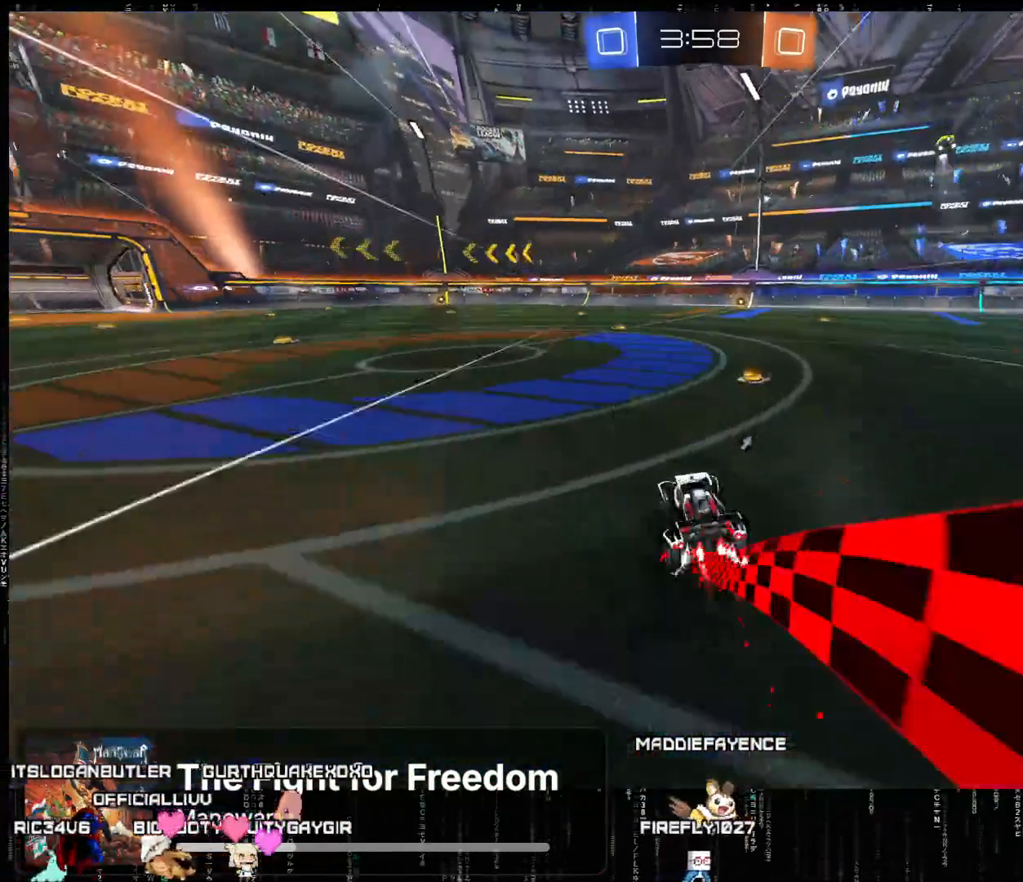
{"buttons": ["A", "R2"], "left_stick": "center", "events": [[117, "left_stick", "right"], [183, "left_stick", "center"], [317, "left_stick", "right"], [367, "left_stick", "center"]]}
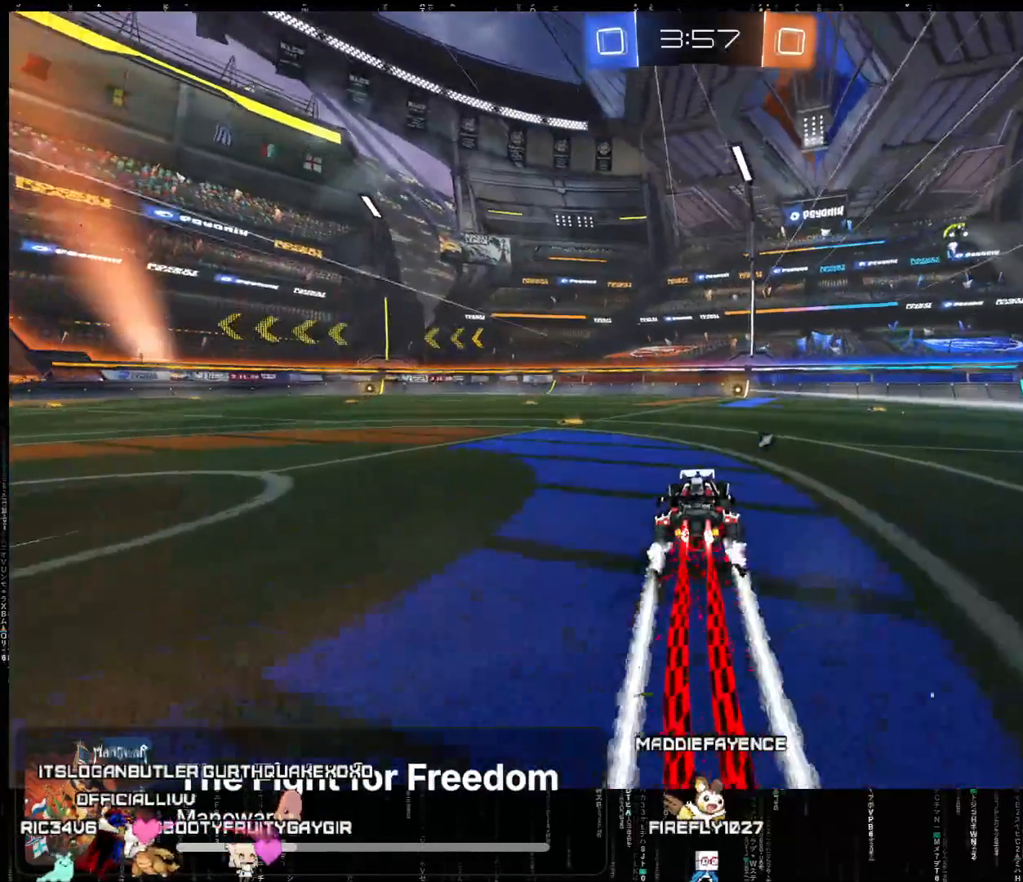
{"buttons": ["R2"], "left_stick": "center", "events": [[150, "A", "up"]]}
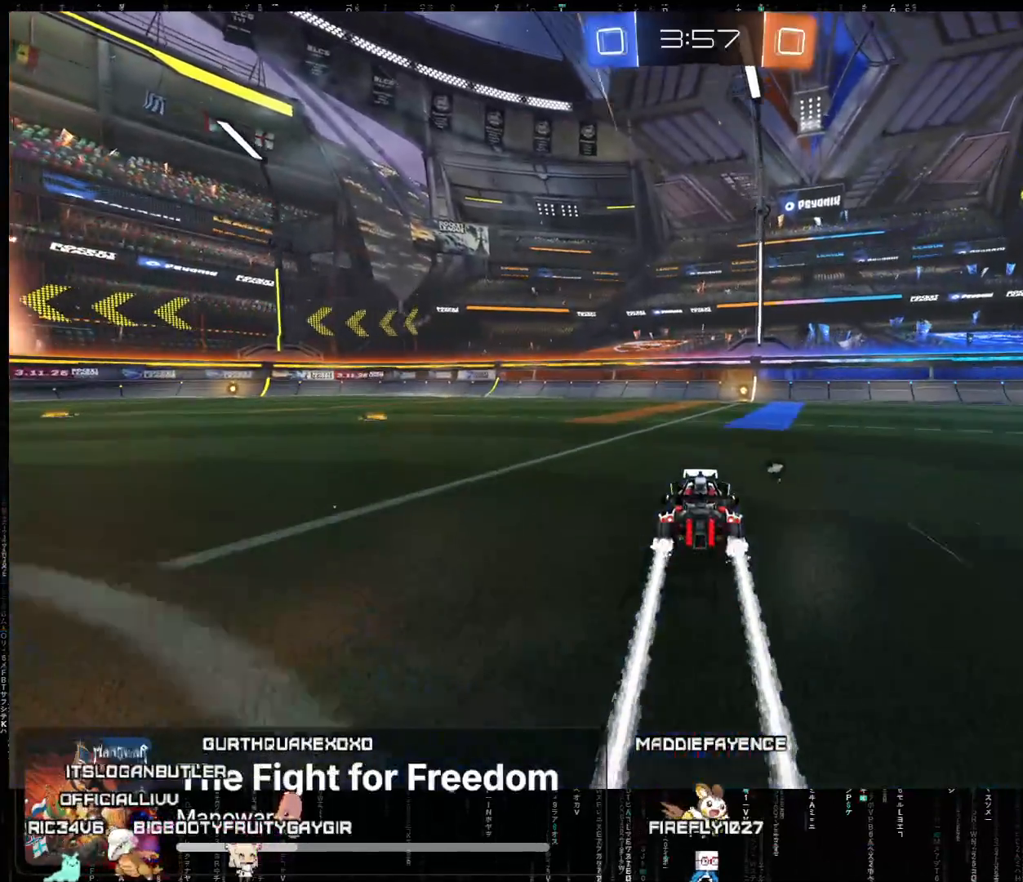
{"buttons": ["Y", "R2"], "left_stick": "center", "events": [[433, "Y", "down"]]}
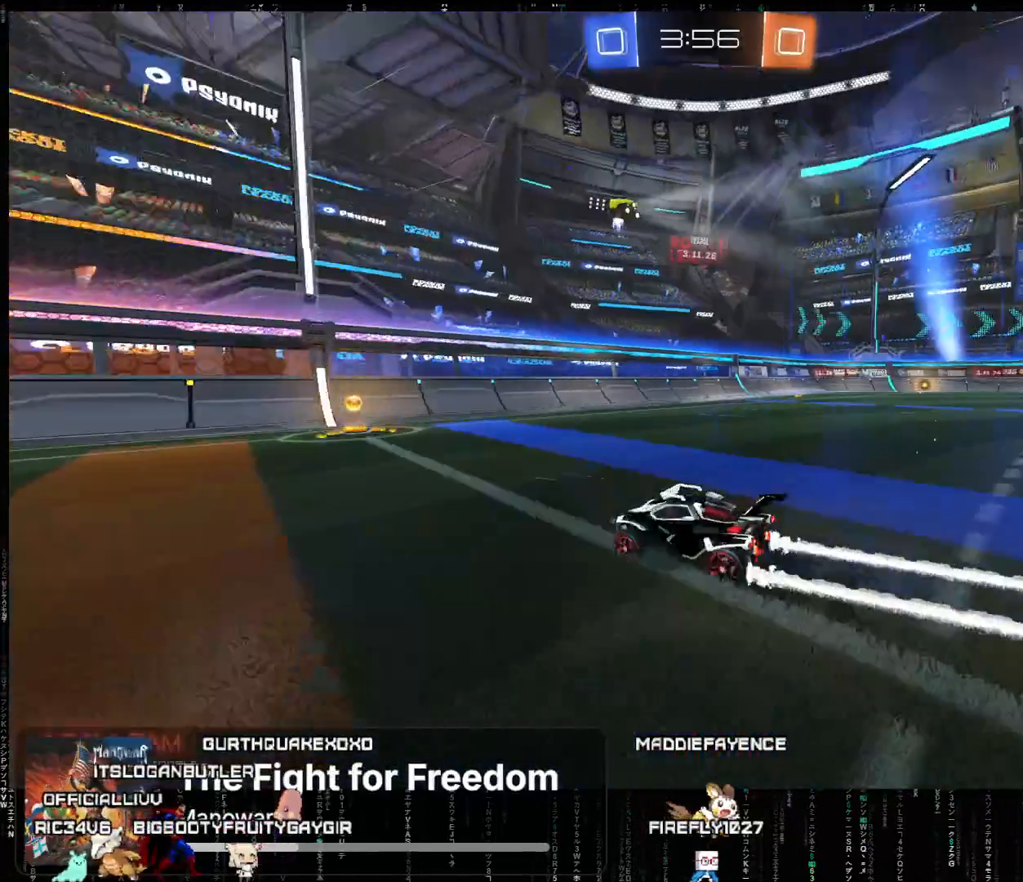
{"buttons": ["R2"], "left_stick": "right", "events": [[67, "Y", "up"], [67, "left_stick", "right"], [233, "B", "down"], [367, "B", "up"]]}
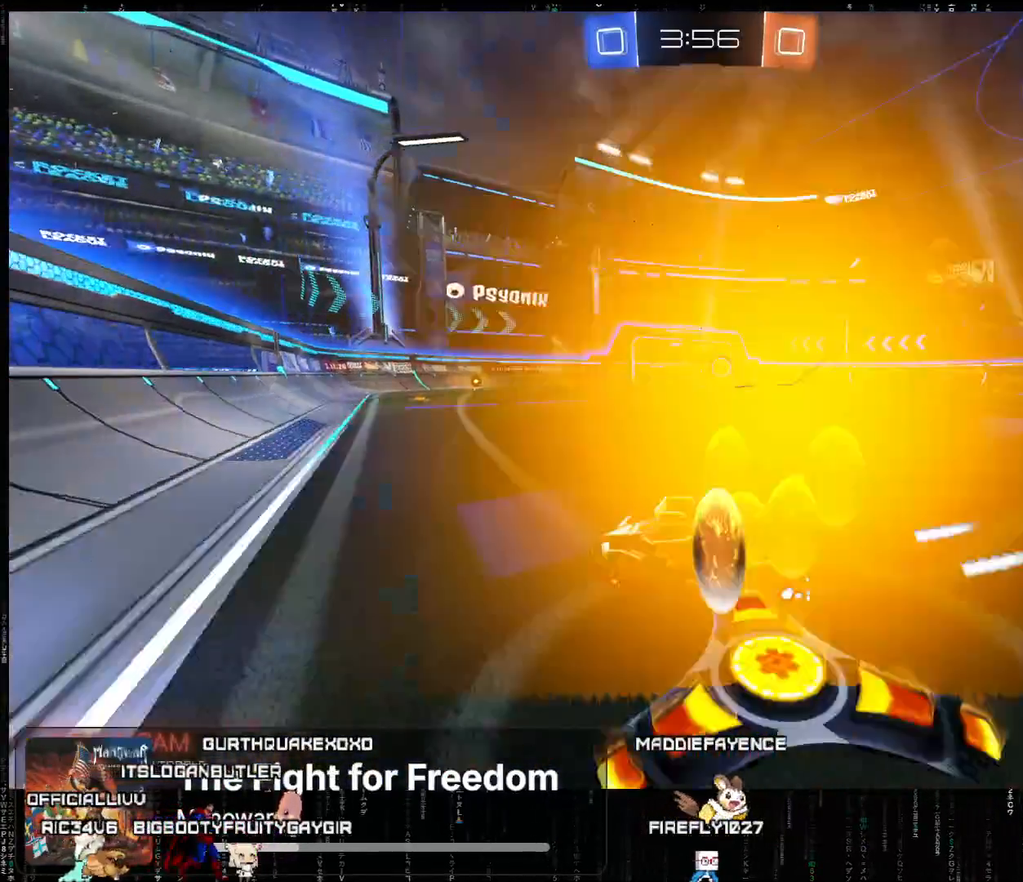
{"buttons": ["R2"], "left_stick": "center", "events": [[83, "A", "down"], [333, "A", "up"], [367, "left_stick", "center"]]}
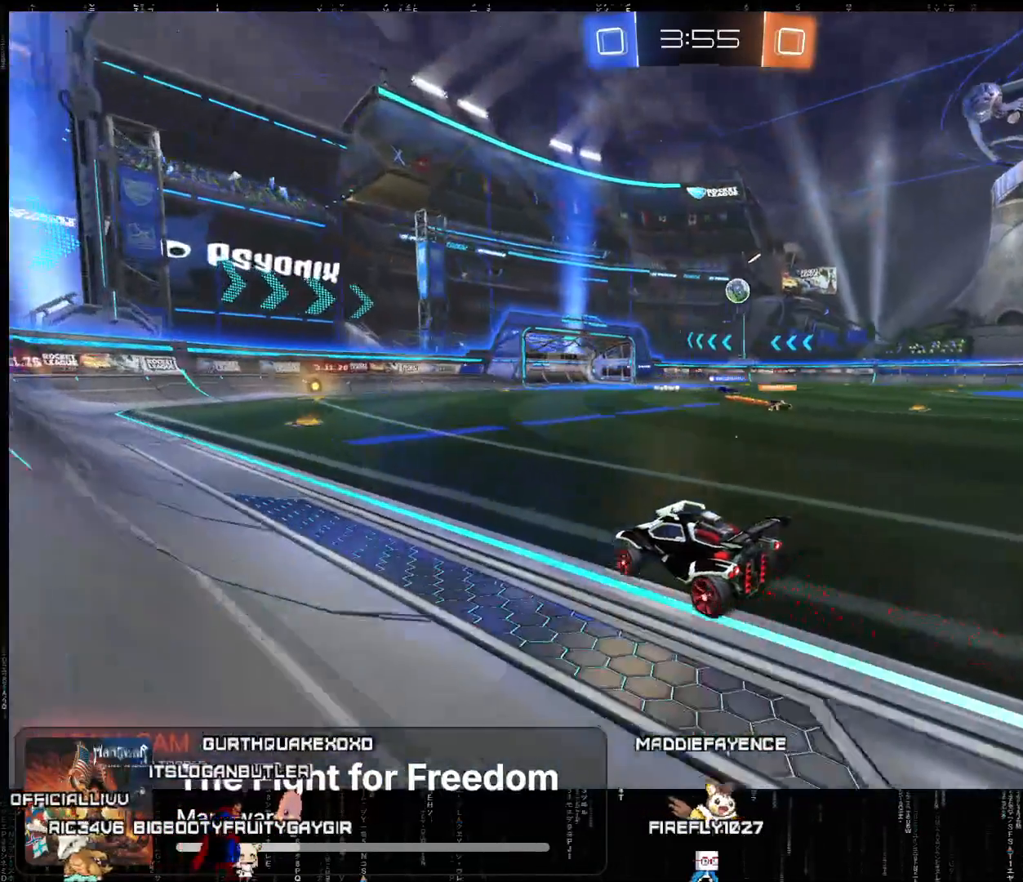
{"buttons": ["R2"], "left_stick": "center", "events": [[183, "left_stick", "right"], [333, "left_stick", "center"]]}
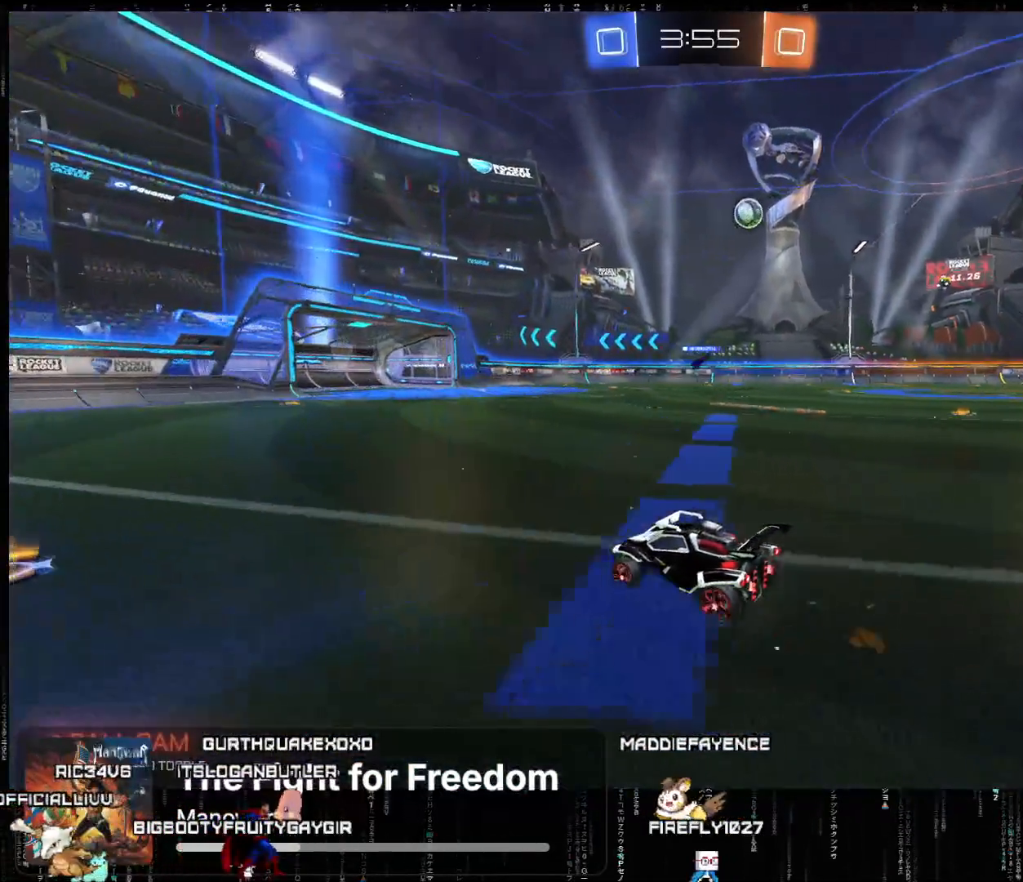
{"buttons": ["R2"], "left_stick": "right", "events": [[217, "left_stick", "right"], [383, "left_stick", "center"], [500, "left_stick", "right"]]}
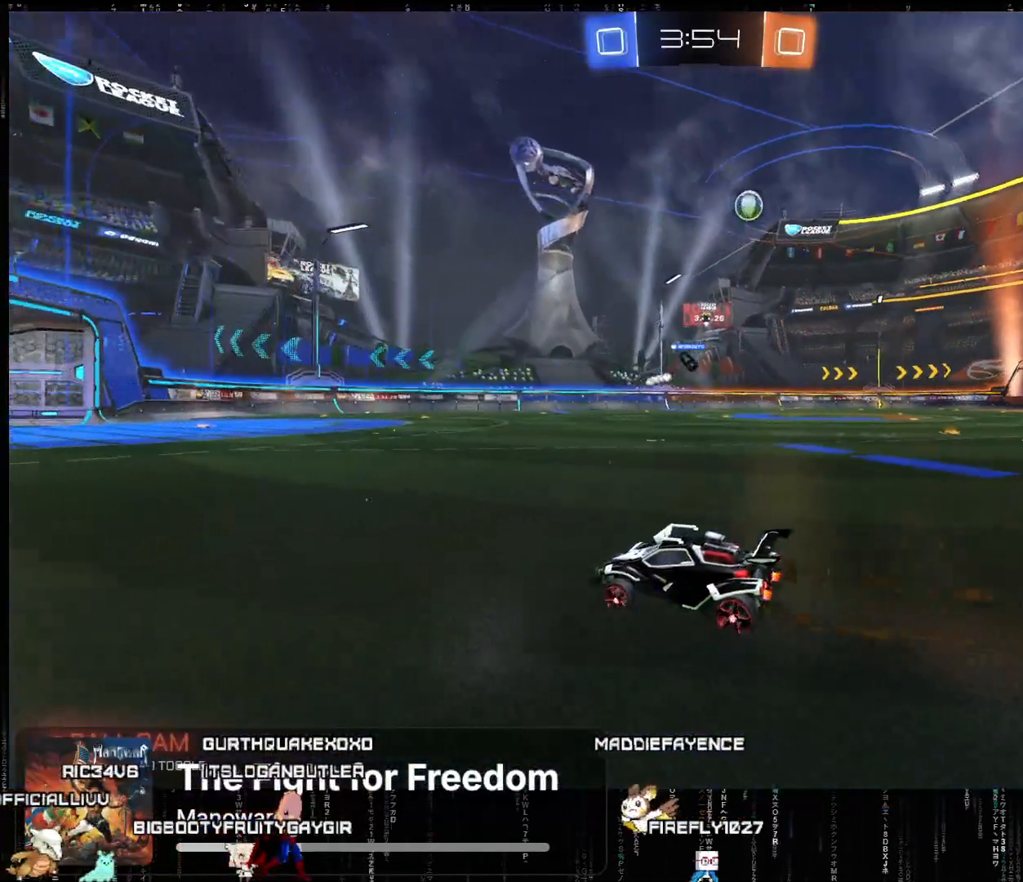
{"buttons": ["R2"], "left_stick": "center", "events": [[33, "left_stick", "down-right"], [200, "A", "down"], [300, "left_stick", "right"], [317, "A", "up"], [483, "left_stick", "center"]]}
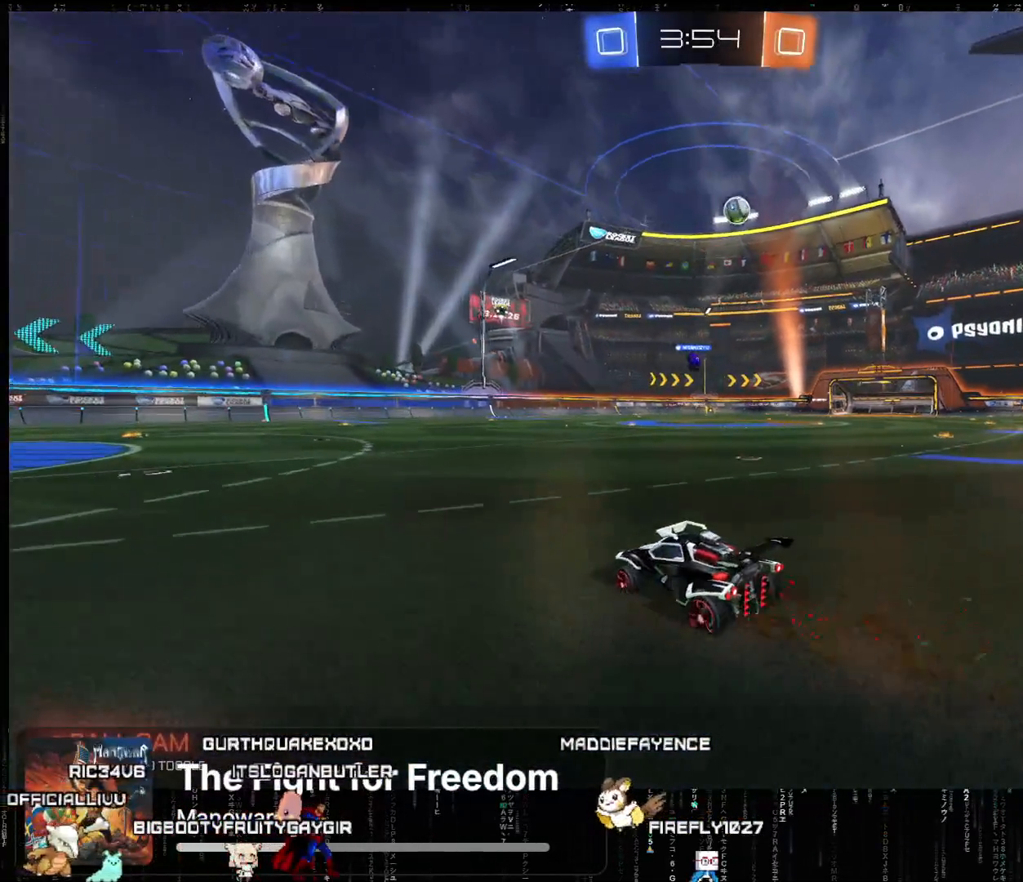
{"buttons": ["R2"], "left_stick": "center", "events": [[200, "A", "down"], [217, "left_stick", "right"], [300, "A", "up"], [300, "left_stick", "center"]]}
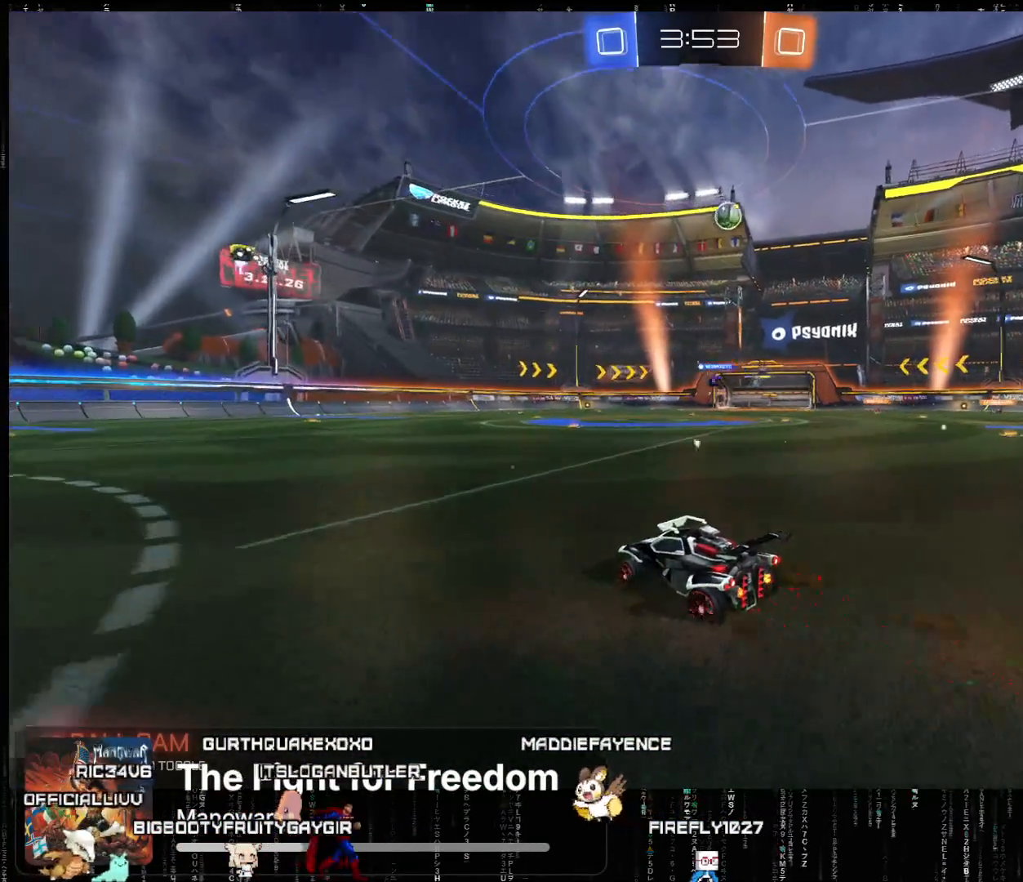
{"buttons": [], "left_stick": "center", "events": [[483, "R2", "up"]]}
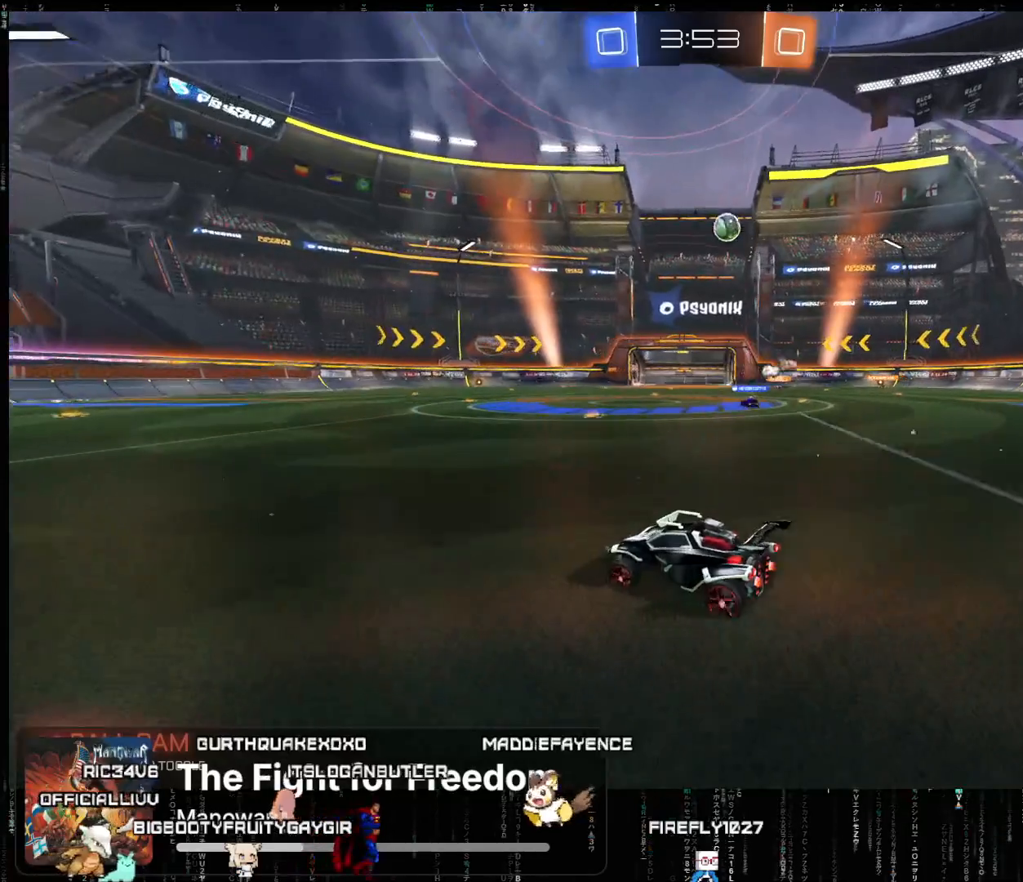
{"buttons": ["R2"], "left_stick": "center", "events": [[50, "left_stick", "left"], [467, "R2", "down"], [483, "left_stick", "center"]]}
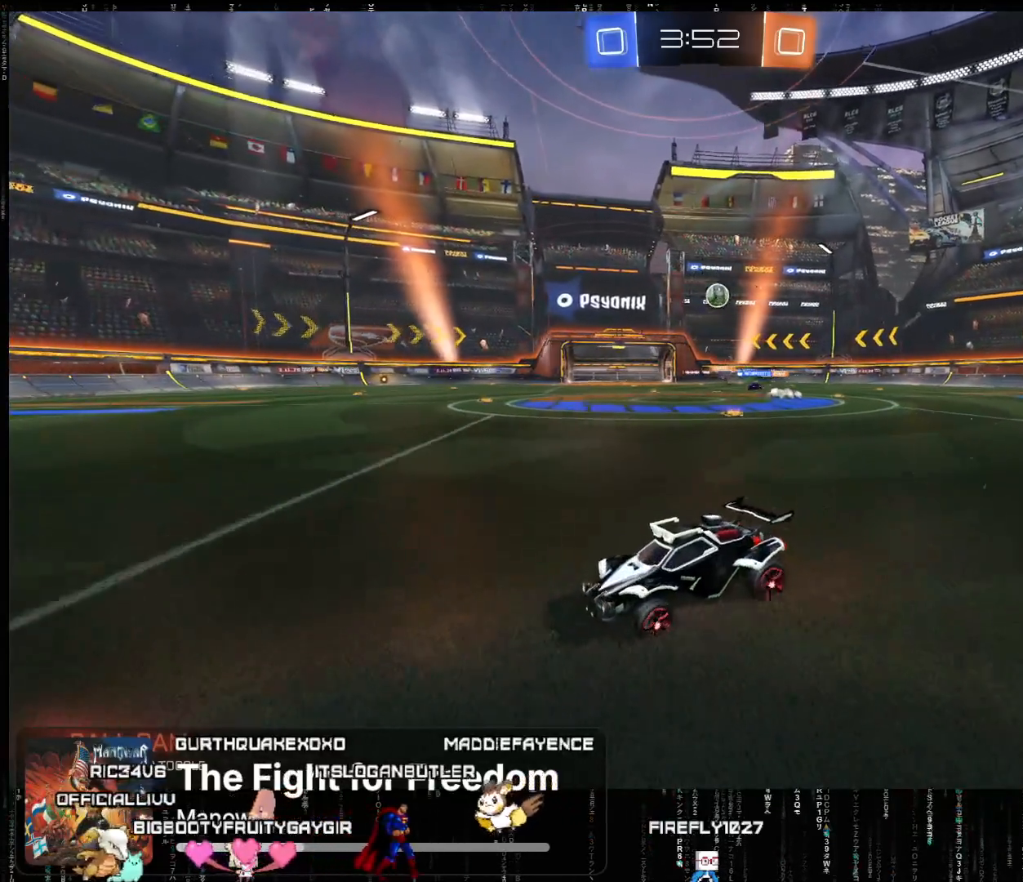
{"buttons": ["R2"], "left_stick": "center", "events": [[300, "left_stick", "left"], [483, "left_stick", "center"]]}
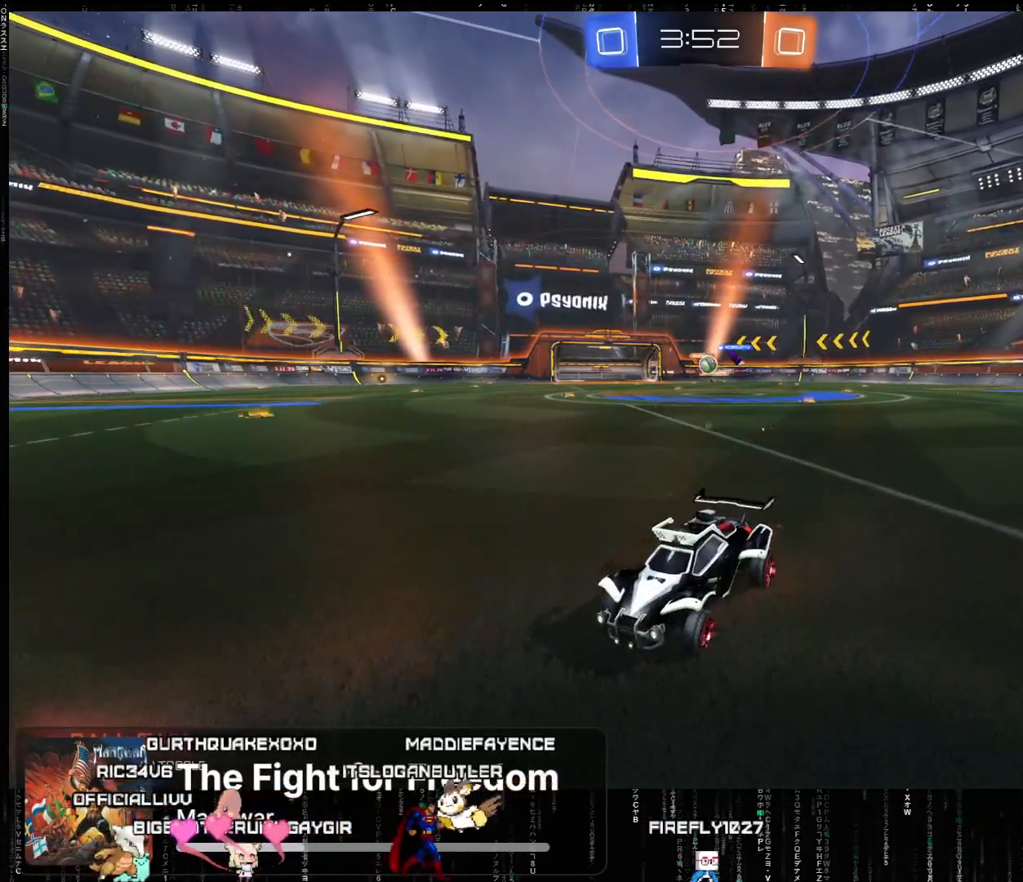
{"buttons": ["B", "R2"], "left_stick": "left", "events": [[167, "left_stick", "right"], [333, "left_stick", "left"], [483, "B", "down"]]}
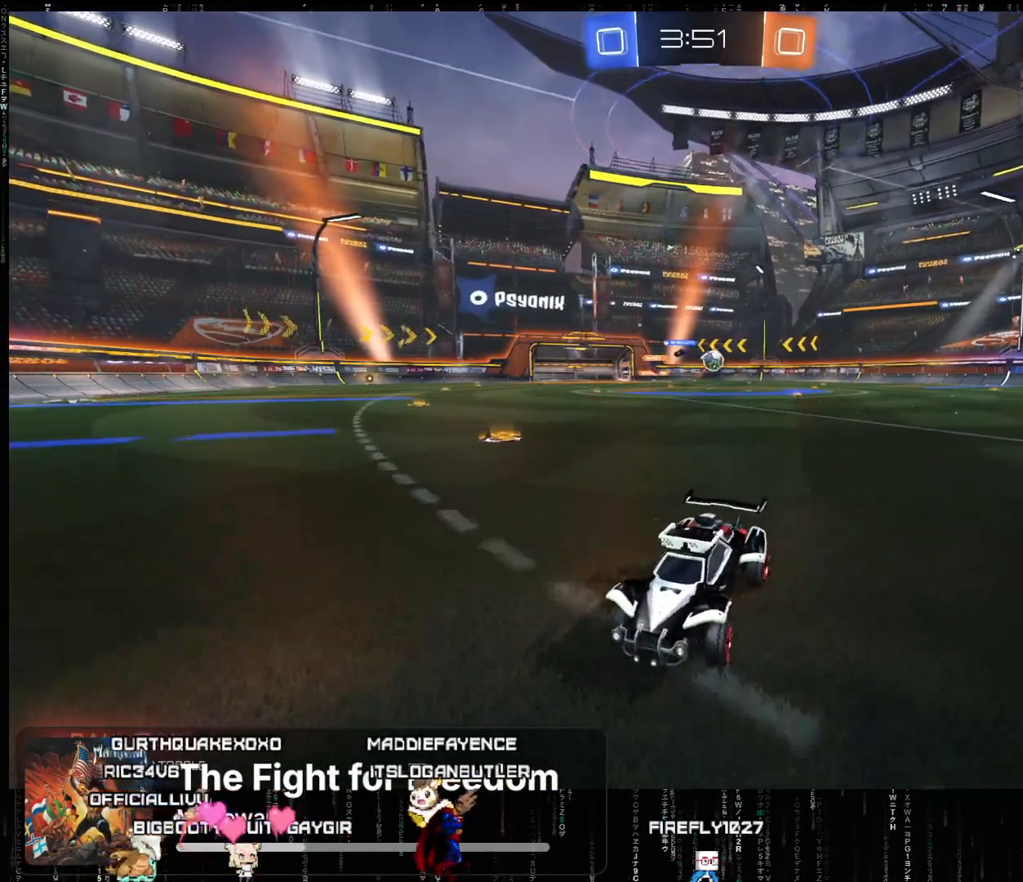
{"buttons": ["R2"], "left_stick": "left", "events": [[117, "B", "up"]]}
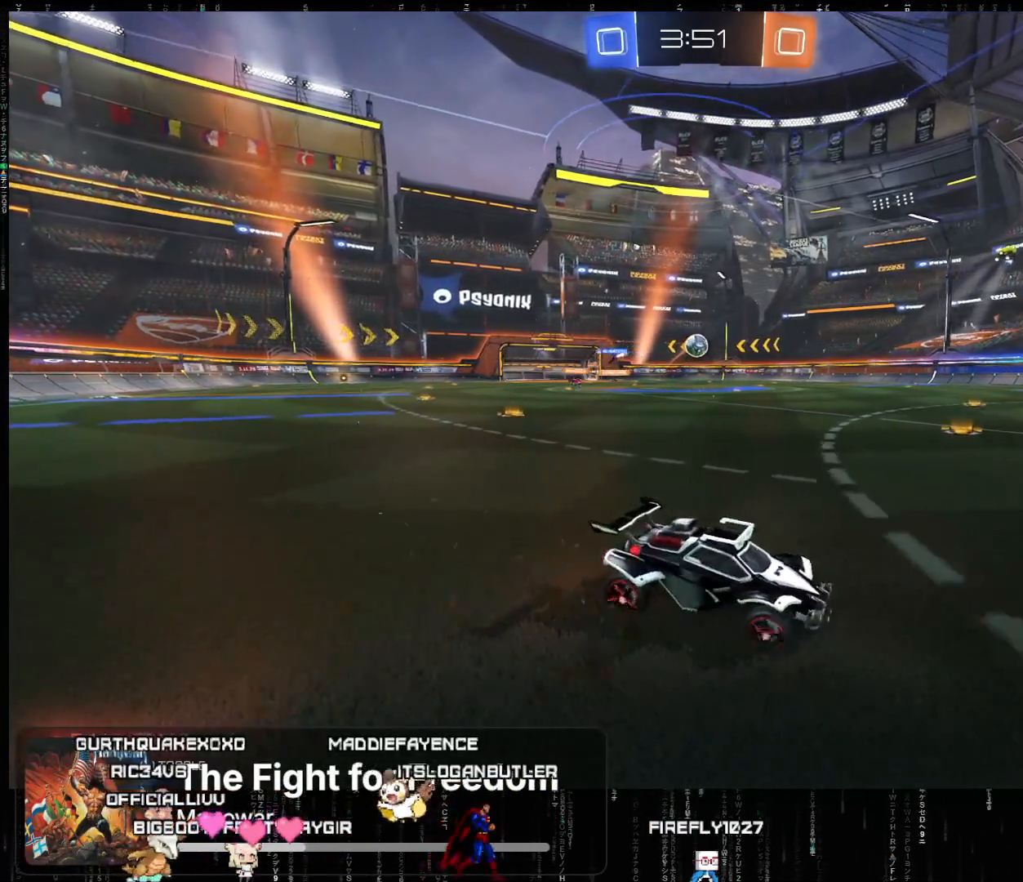
{"buttons": ["R2"], "left_stick": "left", "events": [[233, "R2", "up"], [350, "R2", "down"]]}
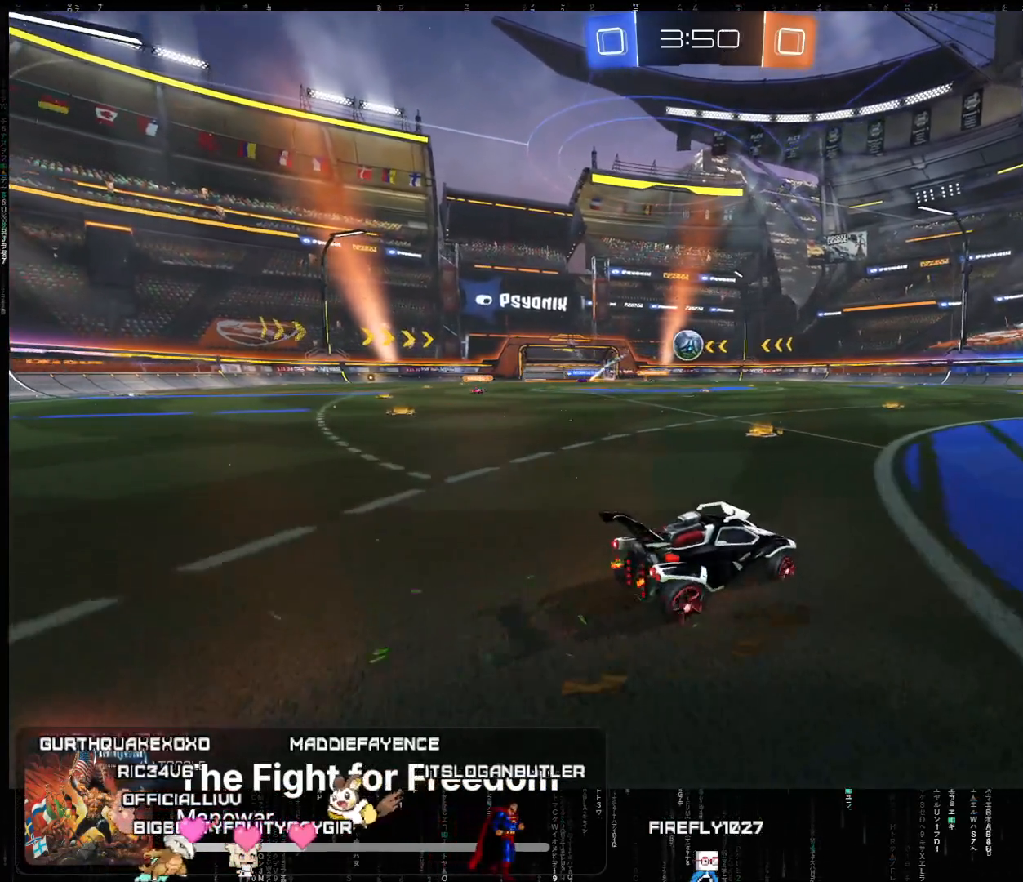
{"buttons": ["A", "R2"], "left_stick": "center", "events": [[33, "A", "down"], [483, "left_stick", "center"]]}